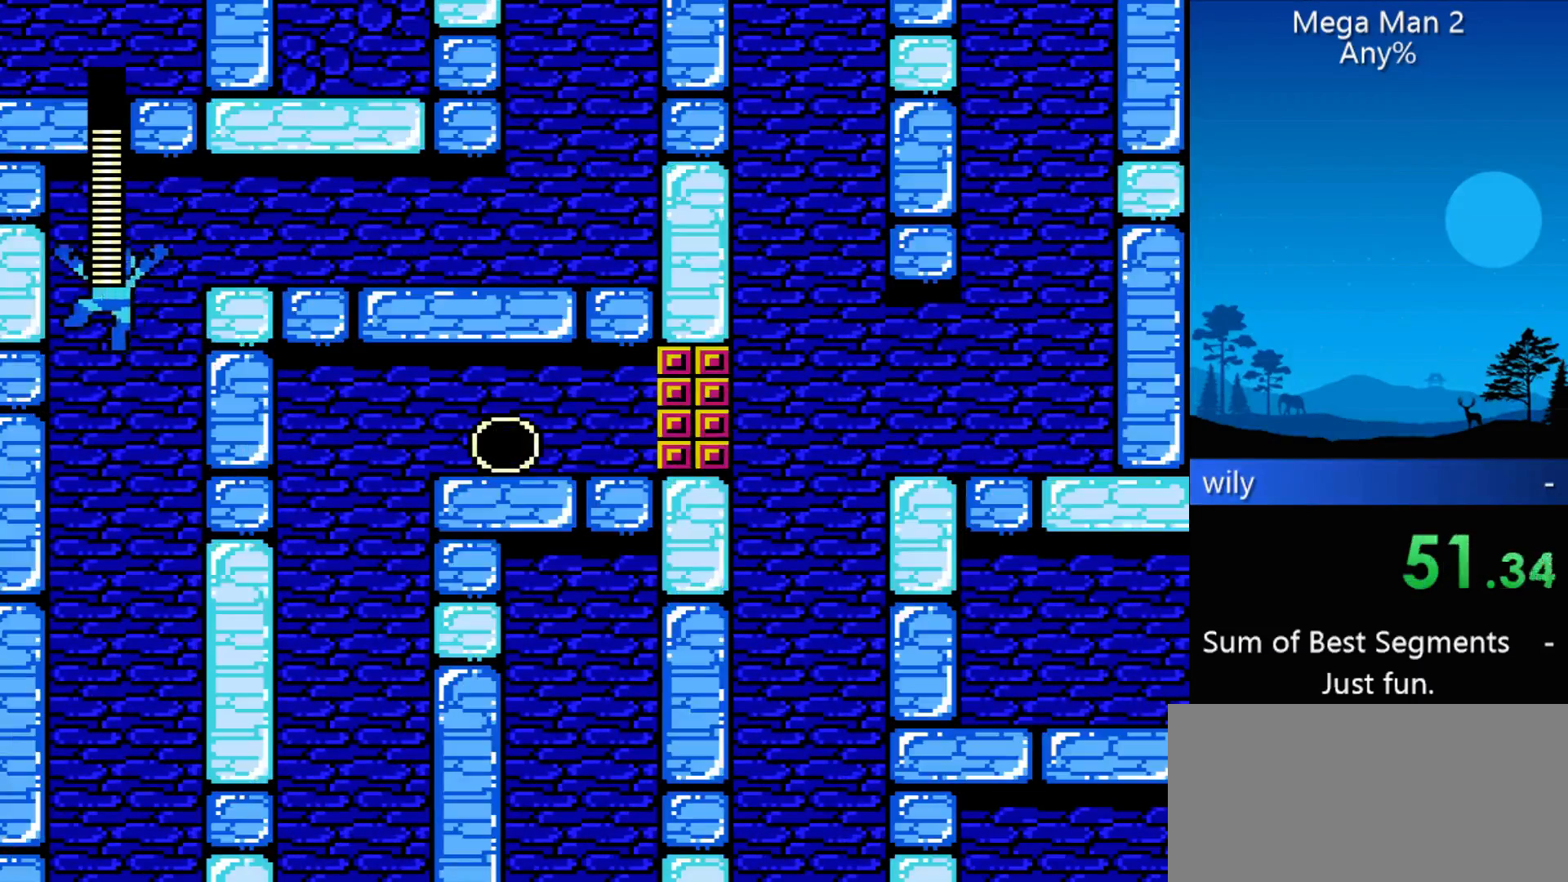
Gameplay with a controller (Nintendo layout); each line is a JSON object with the inputs held at the frame after it. "events" lists button and stick changes between this image and that frame as [ms after this image, input, new state], when the widget could be followed in between. Not read: L3 R3 X Y other_buttons.
{"buttons": ["DPAD_RIGHT"], "events": [[33, "DPAD_LEFT", "up"], [33, "DPAD_RIGHT", "down"]]}
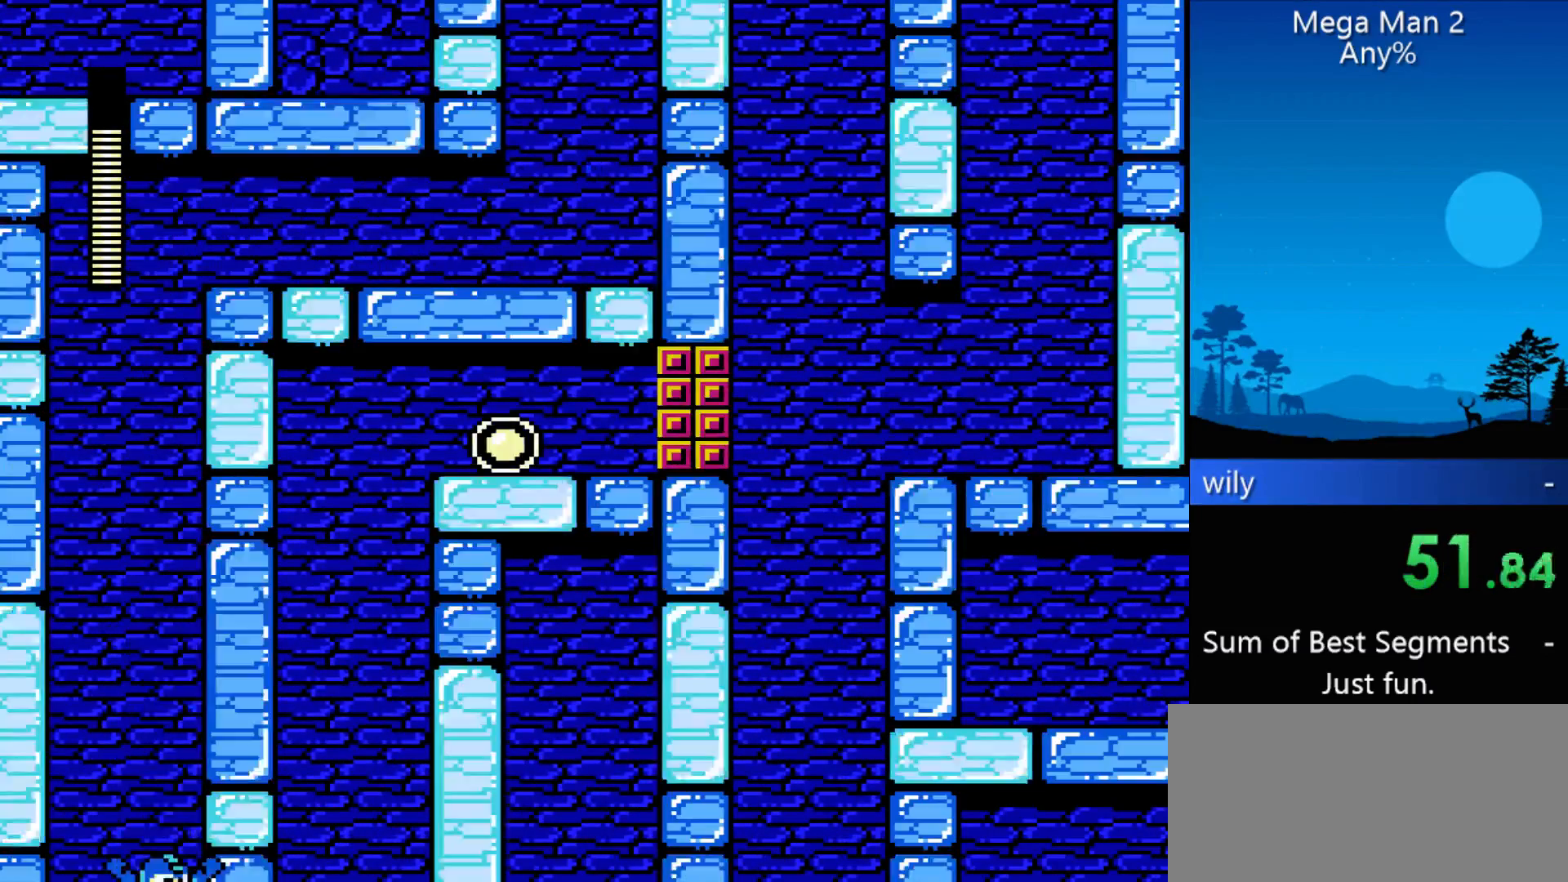
{"buttons": ["DPAD_RIGHT"], "events": []}
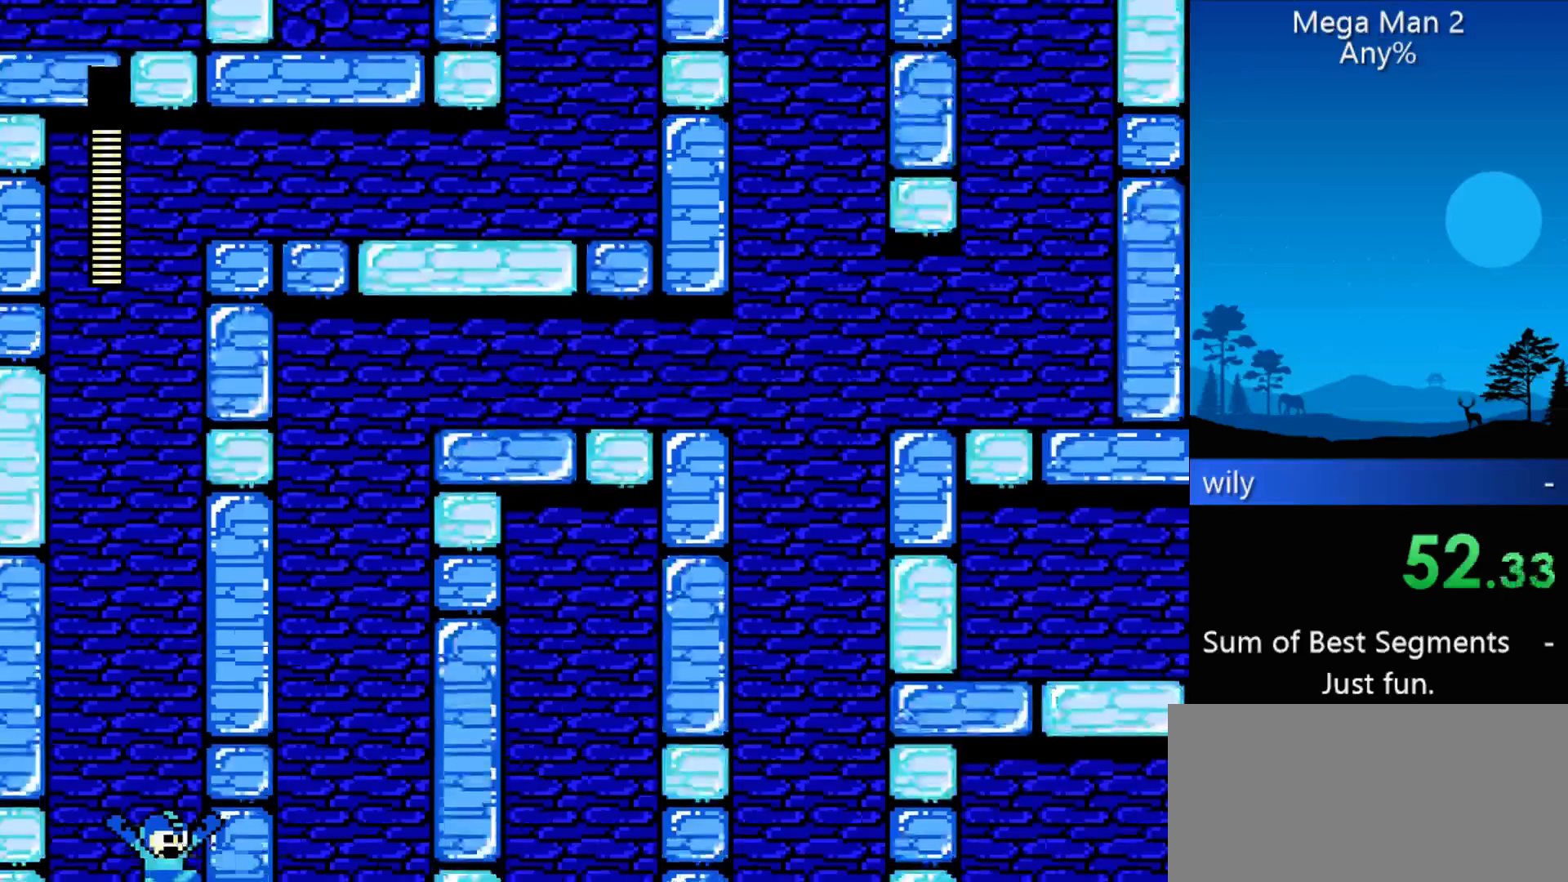
{"buttons": ["DPAD_RIGHT"], "events": []}
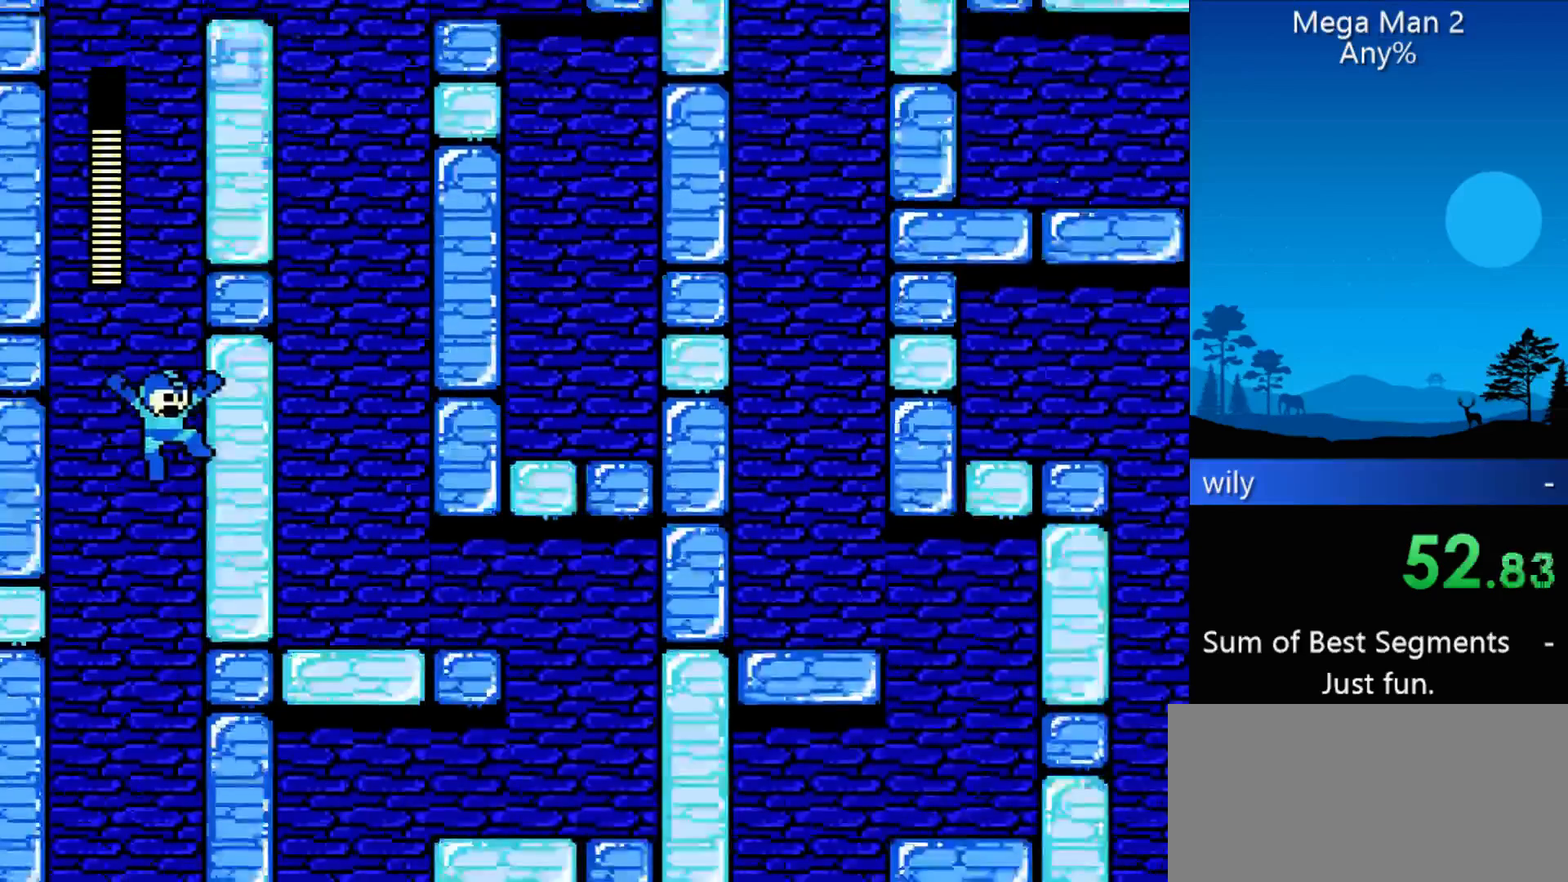
{"buttons": ["DPAD_RIGHT"], "events": []}
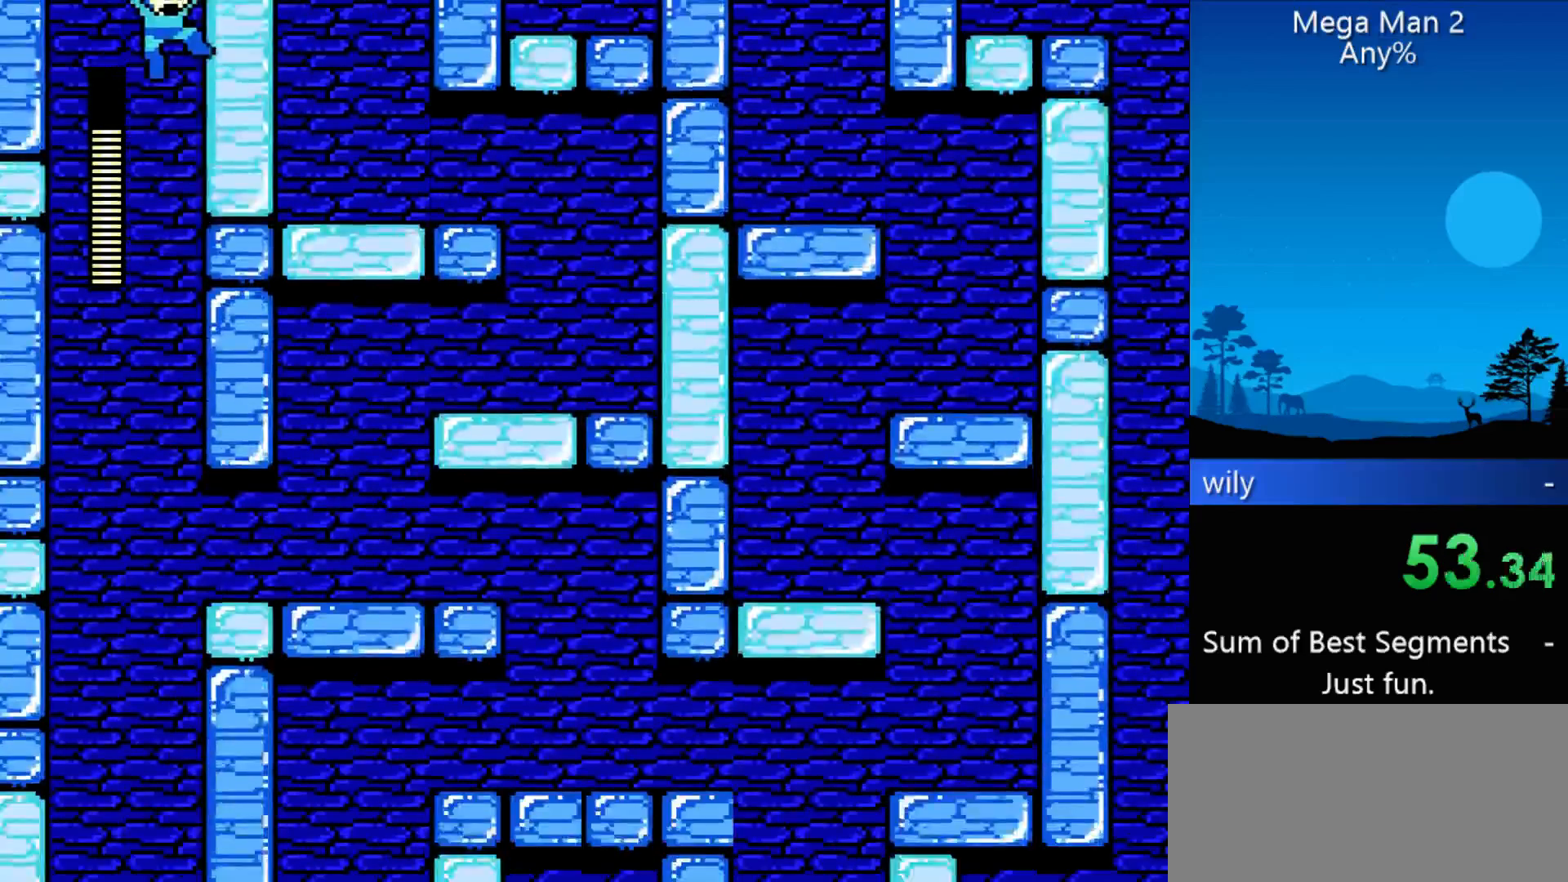
{"buttons": [], "events": [[367, "DPAD_RIGHT", "up"]]}
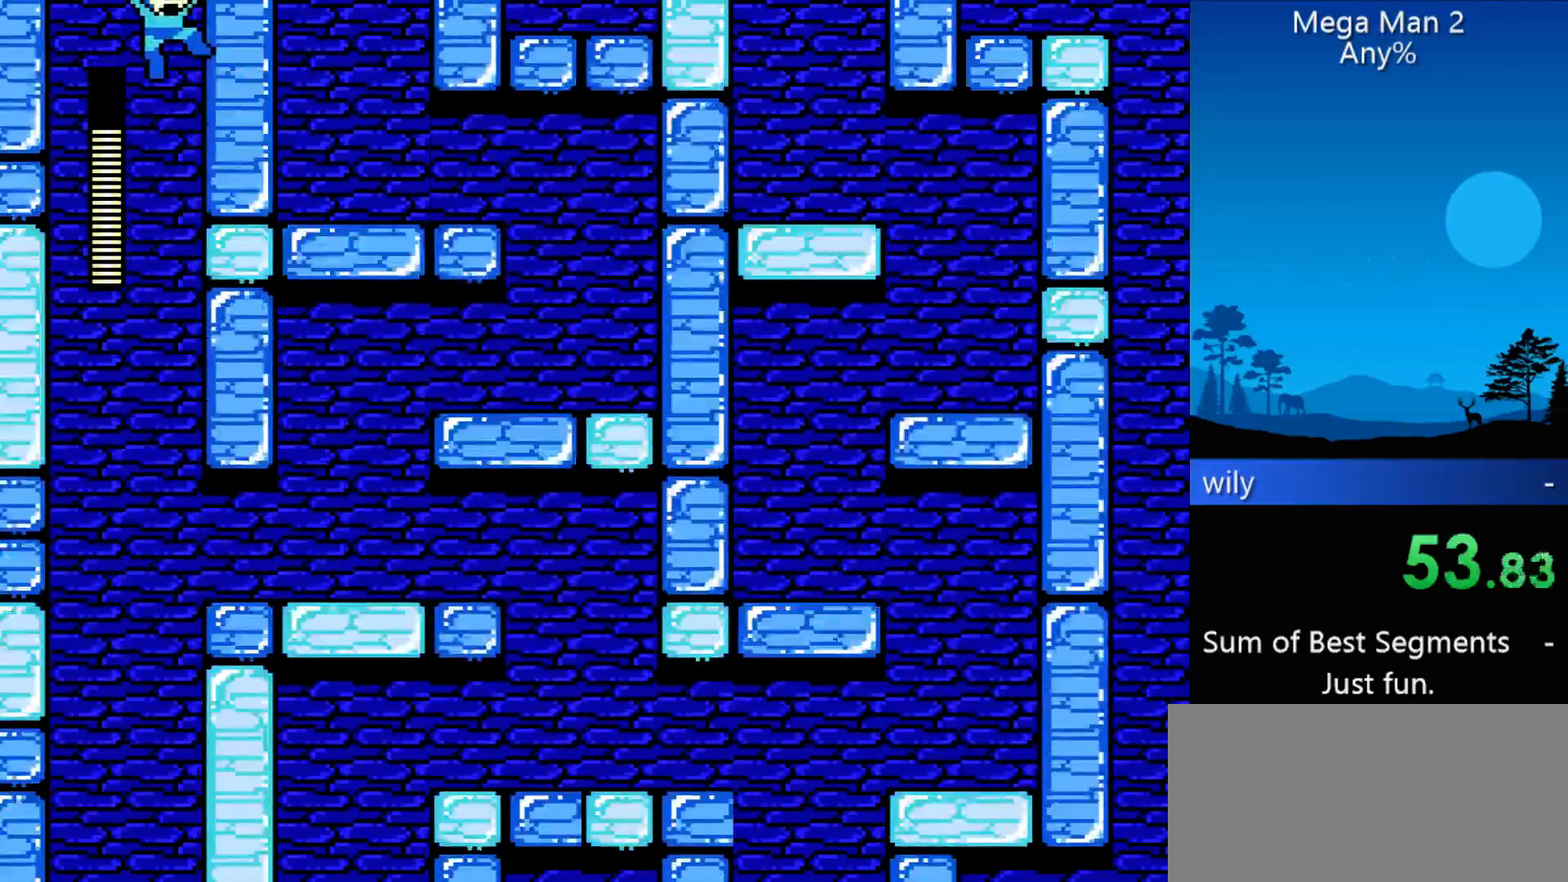
{"buttons": ["DPAD_RIGHT"], "events": [[400, "DPAD_RIGHT", "down"]]}
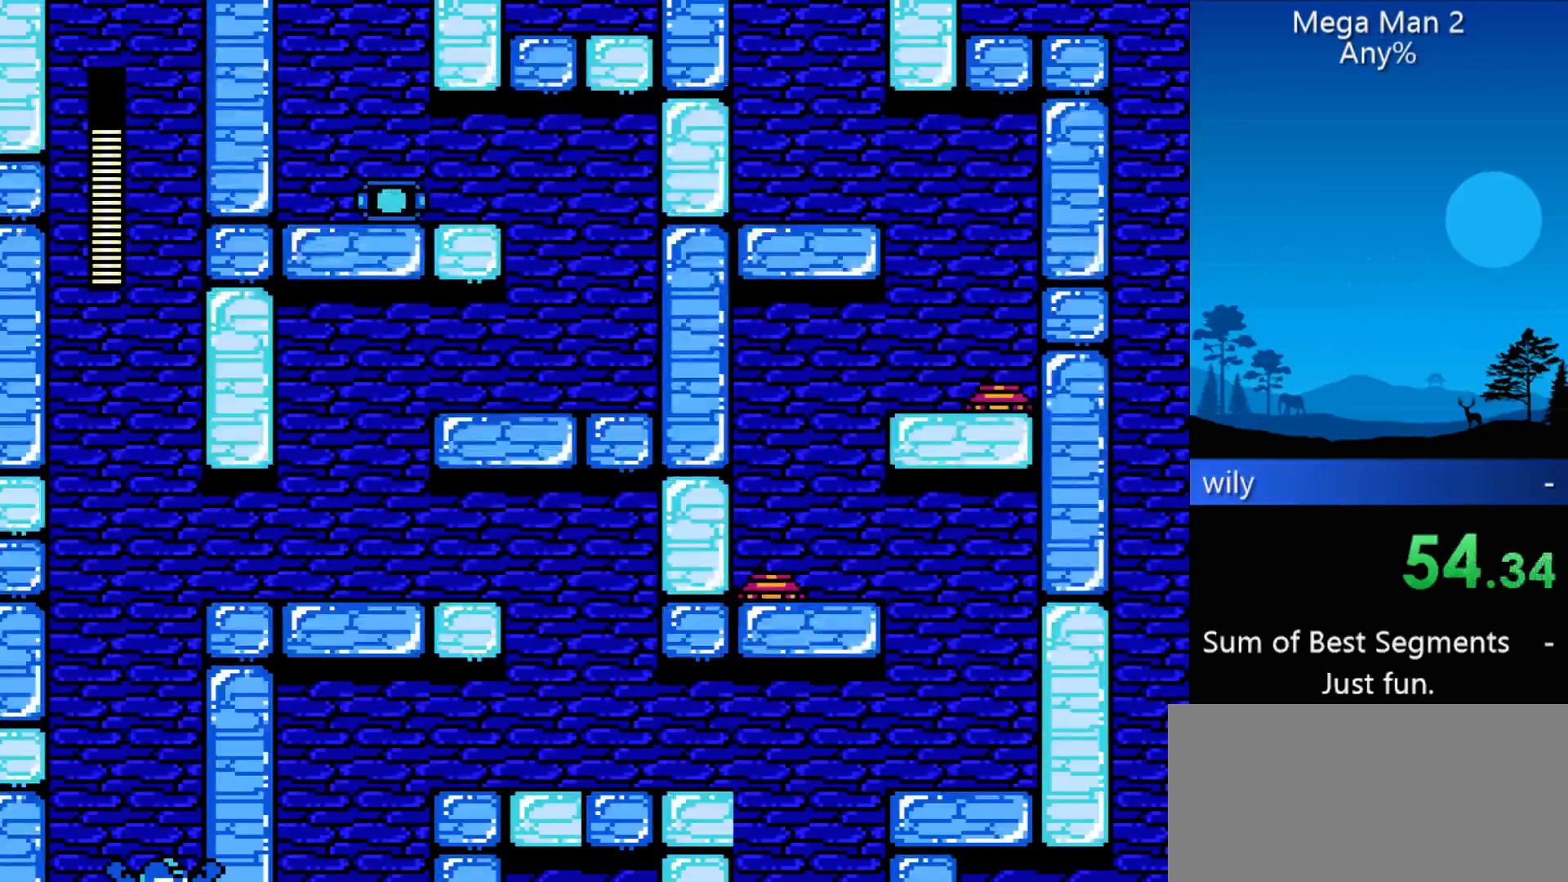
{"buttons": ["DPAD_RIGHT"], "events": []}
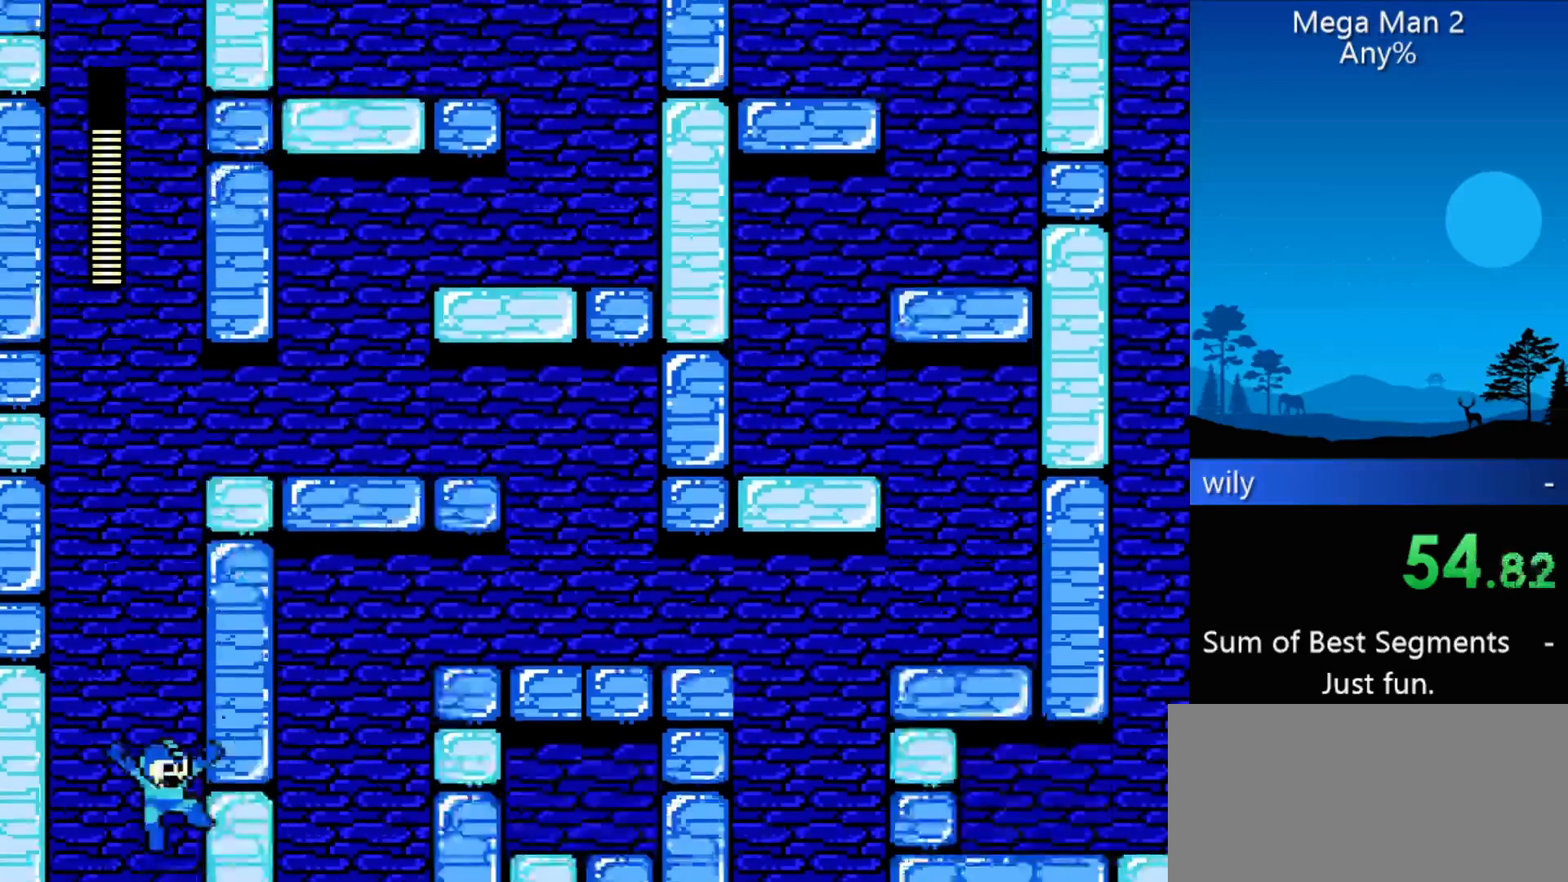
{"buttons": ["DPAD_RIGHT"], "events": []}
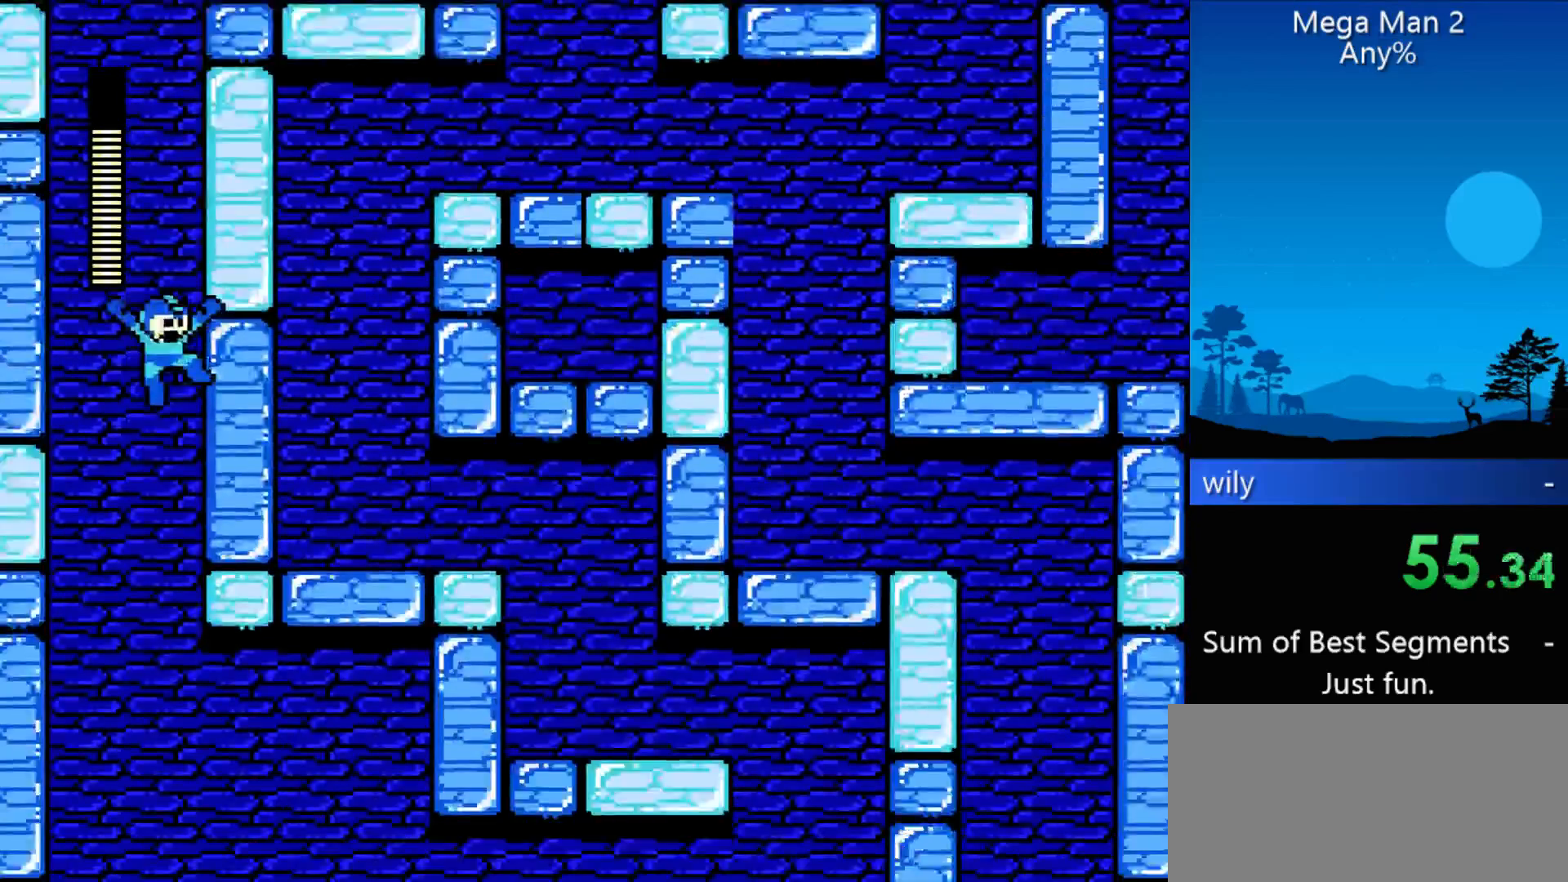
{"buttons": ["DPAD_RIGHT"], "events": []}
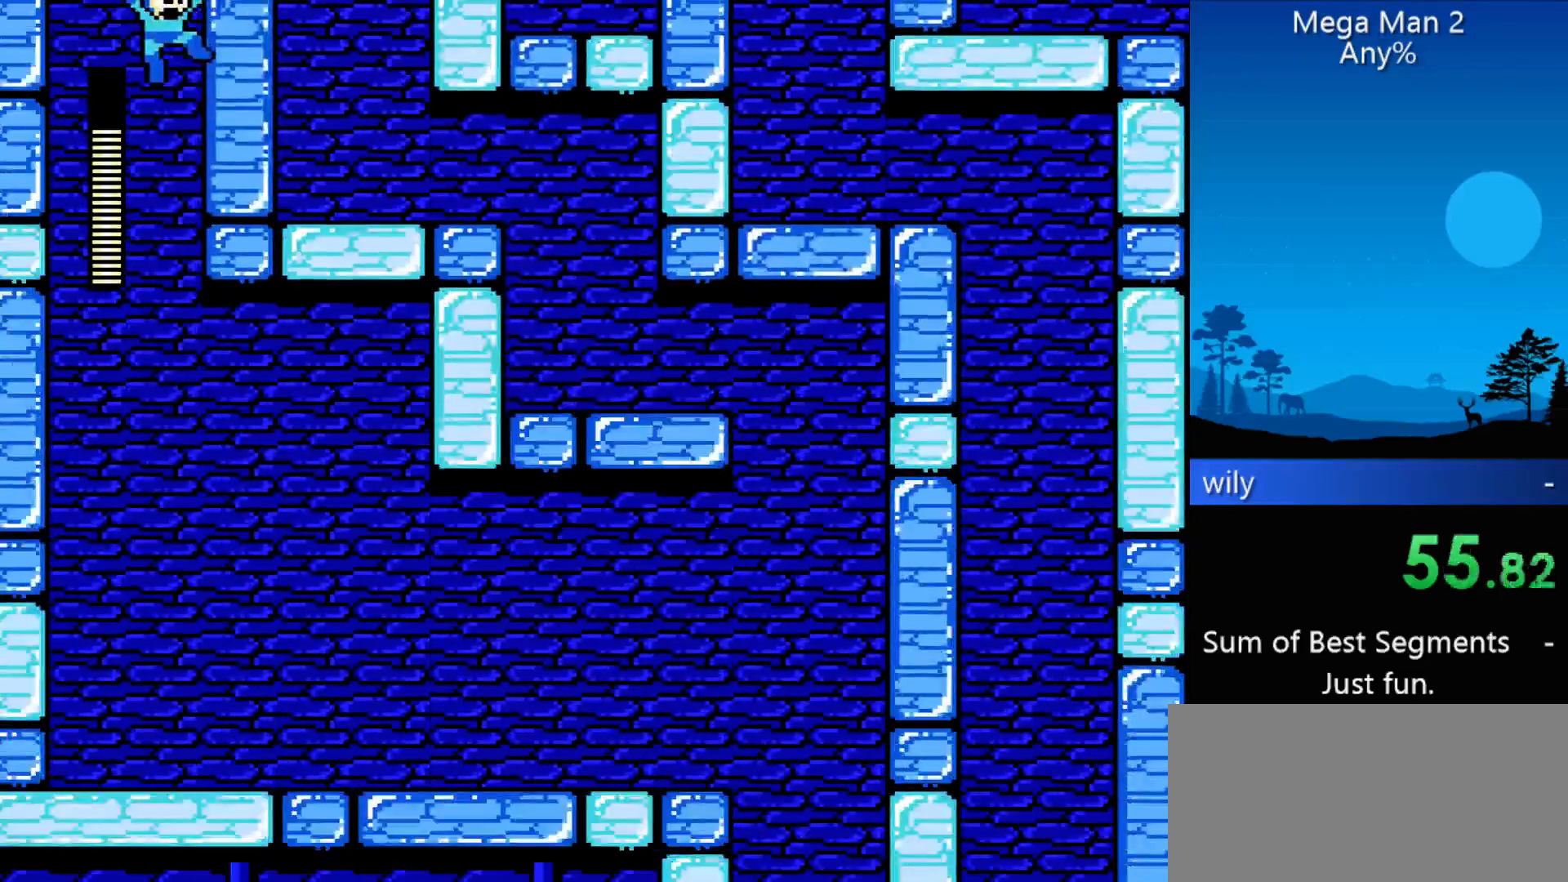
{"buttons": ["DPAD_RIGHT"], "events": []}
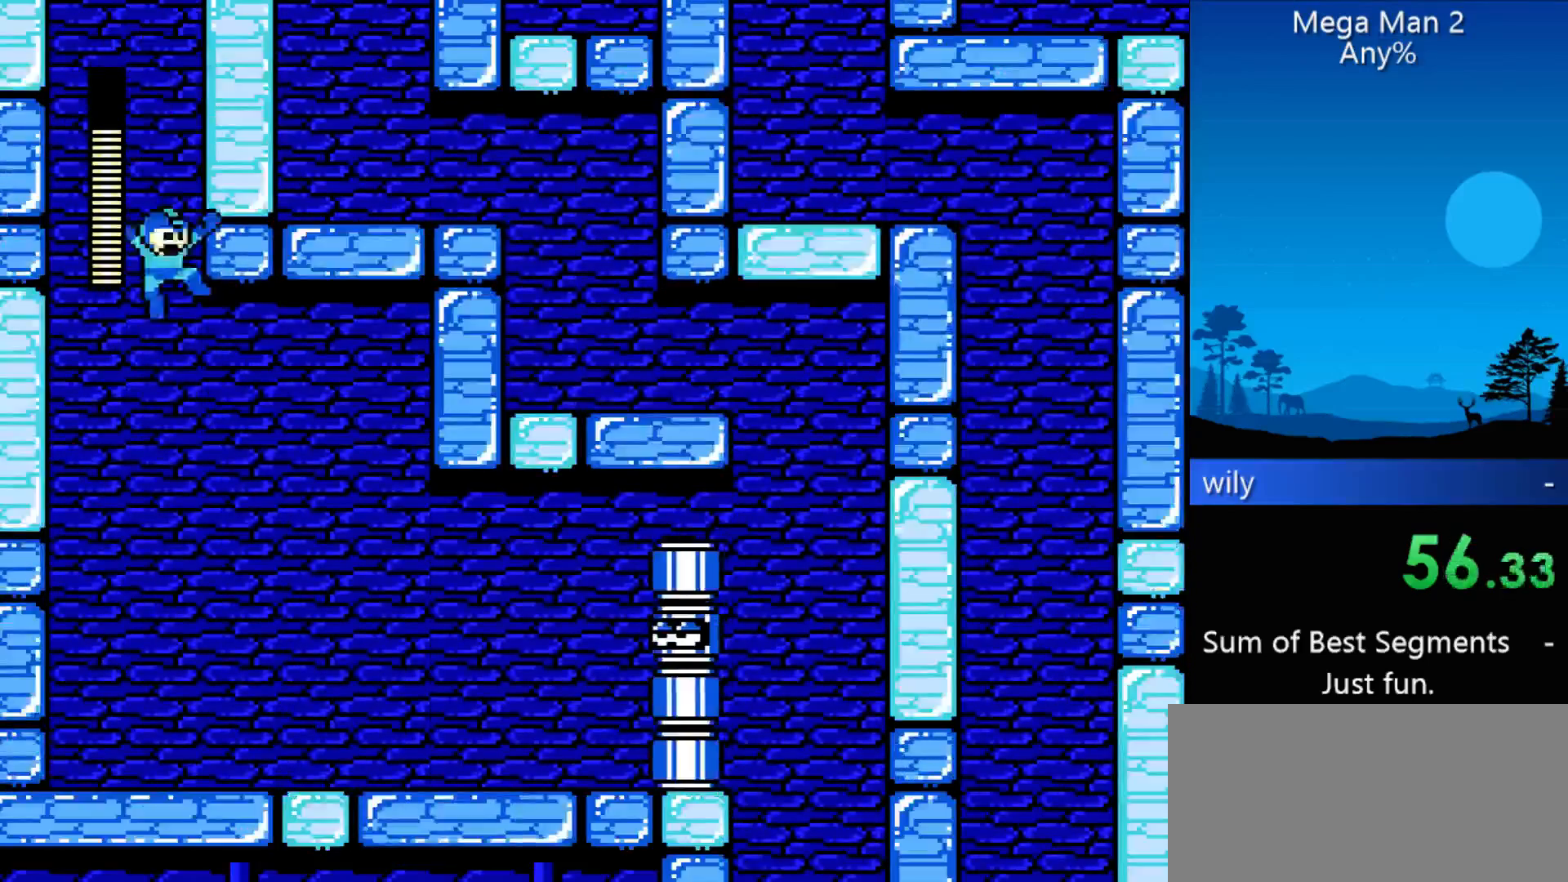
{"buttons": ["DPAD_RIGHT"], "events": []}
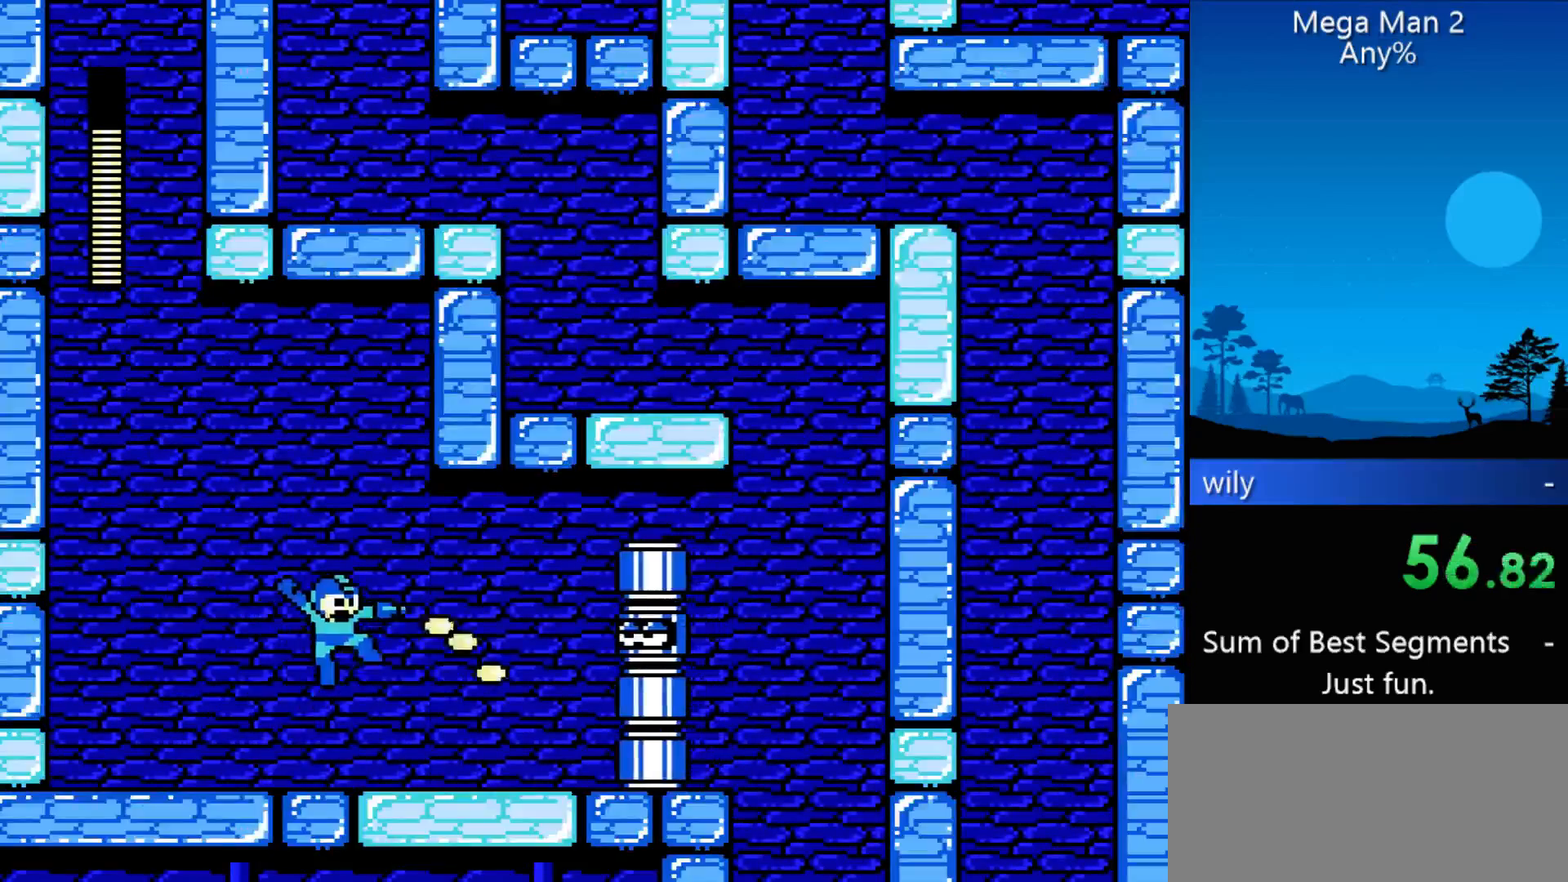
{"buttons": ["DPAD_RIGHT"], "events": []}
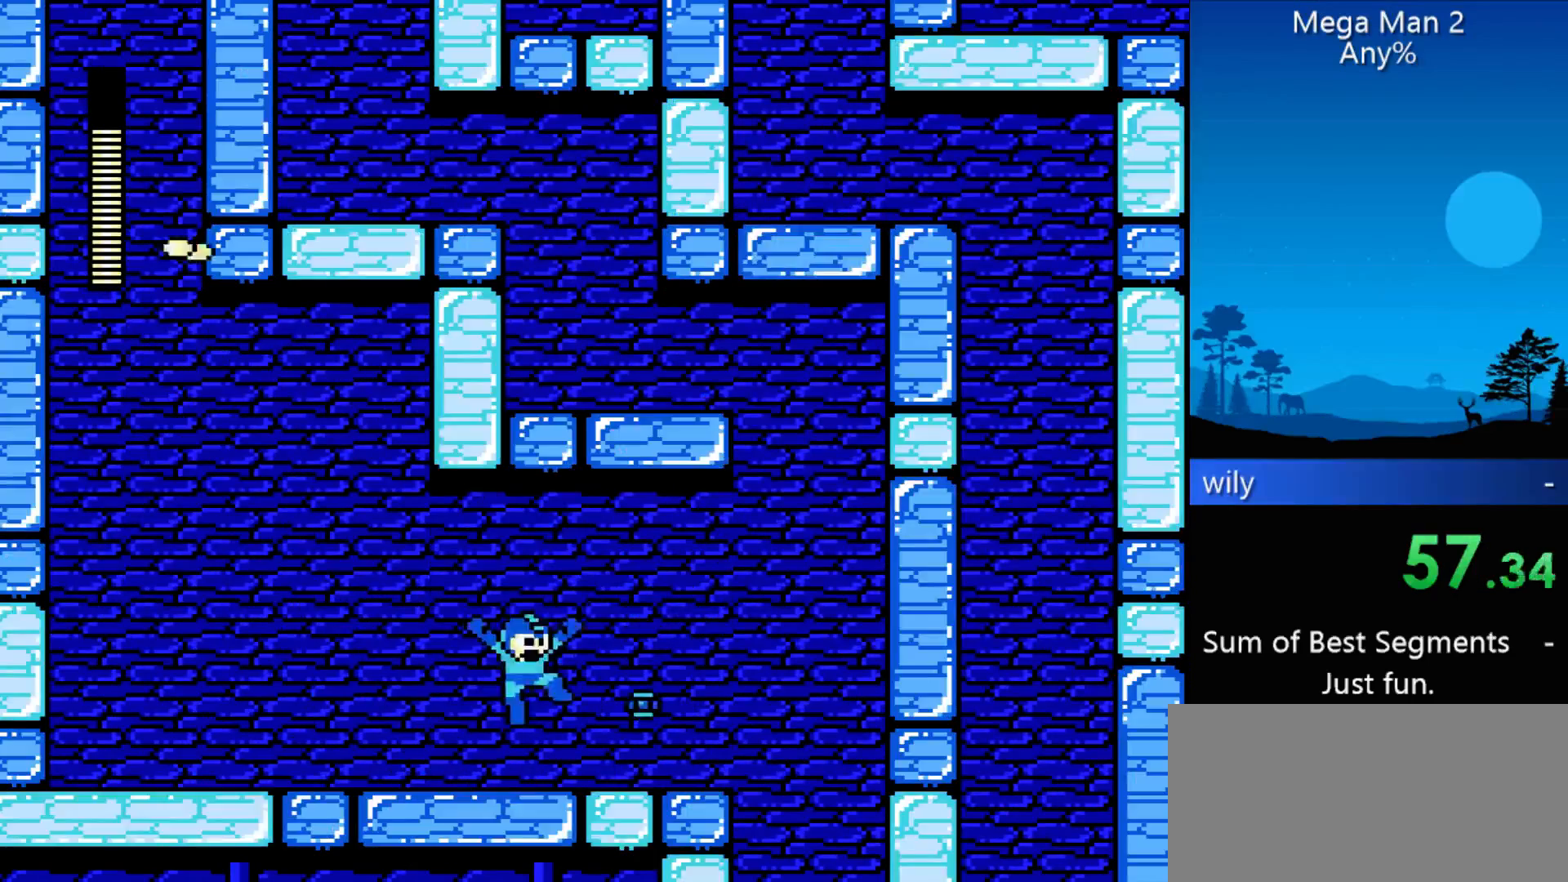
{"buttons": ["DPAD_RIGHT"], "events": []}
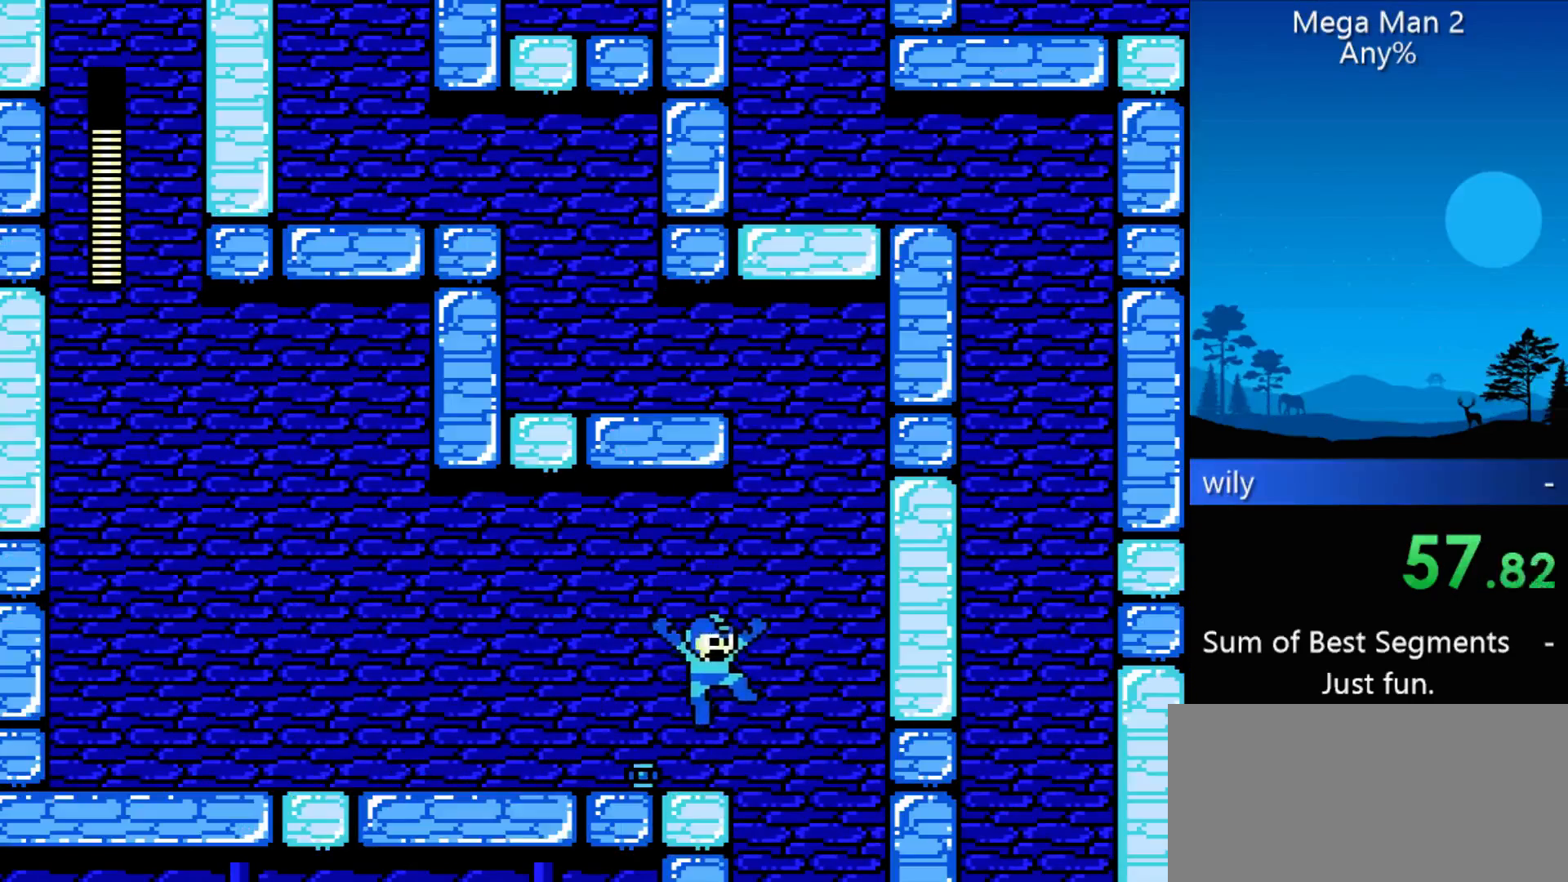
{"buttons": ["DPAD_LEFT"], "events": [[267, "DPAD_LEFT", "down"], [267, "DPAD_RIGHT", "up"]]}
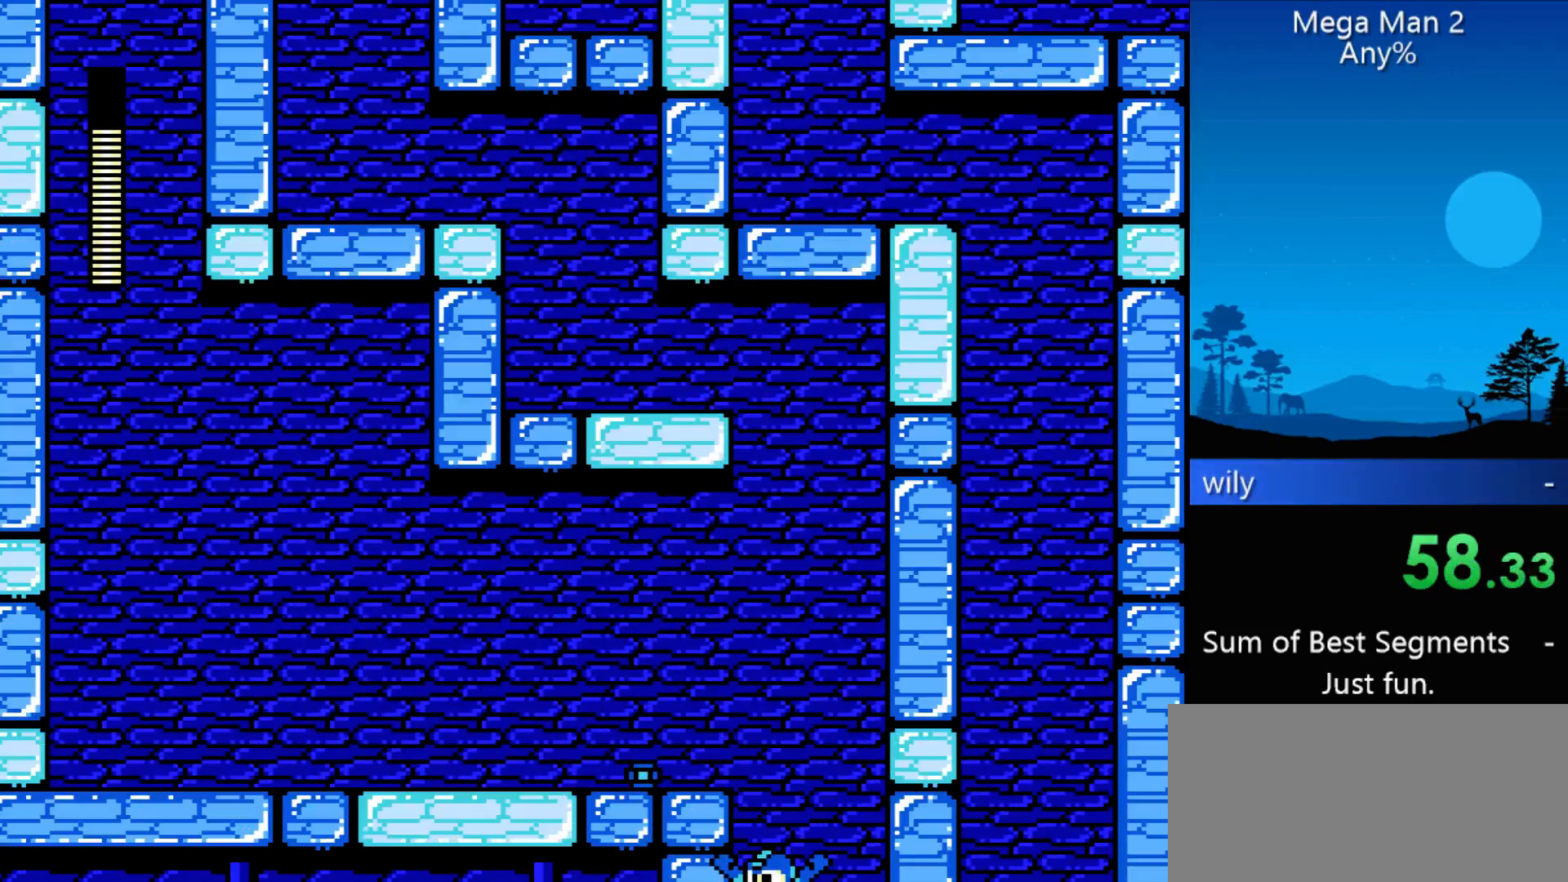
{"buttons": ["DPAD_LEFT"], "events": []}
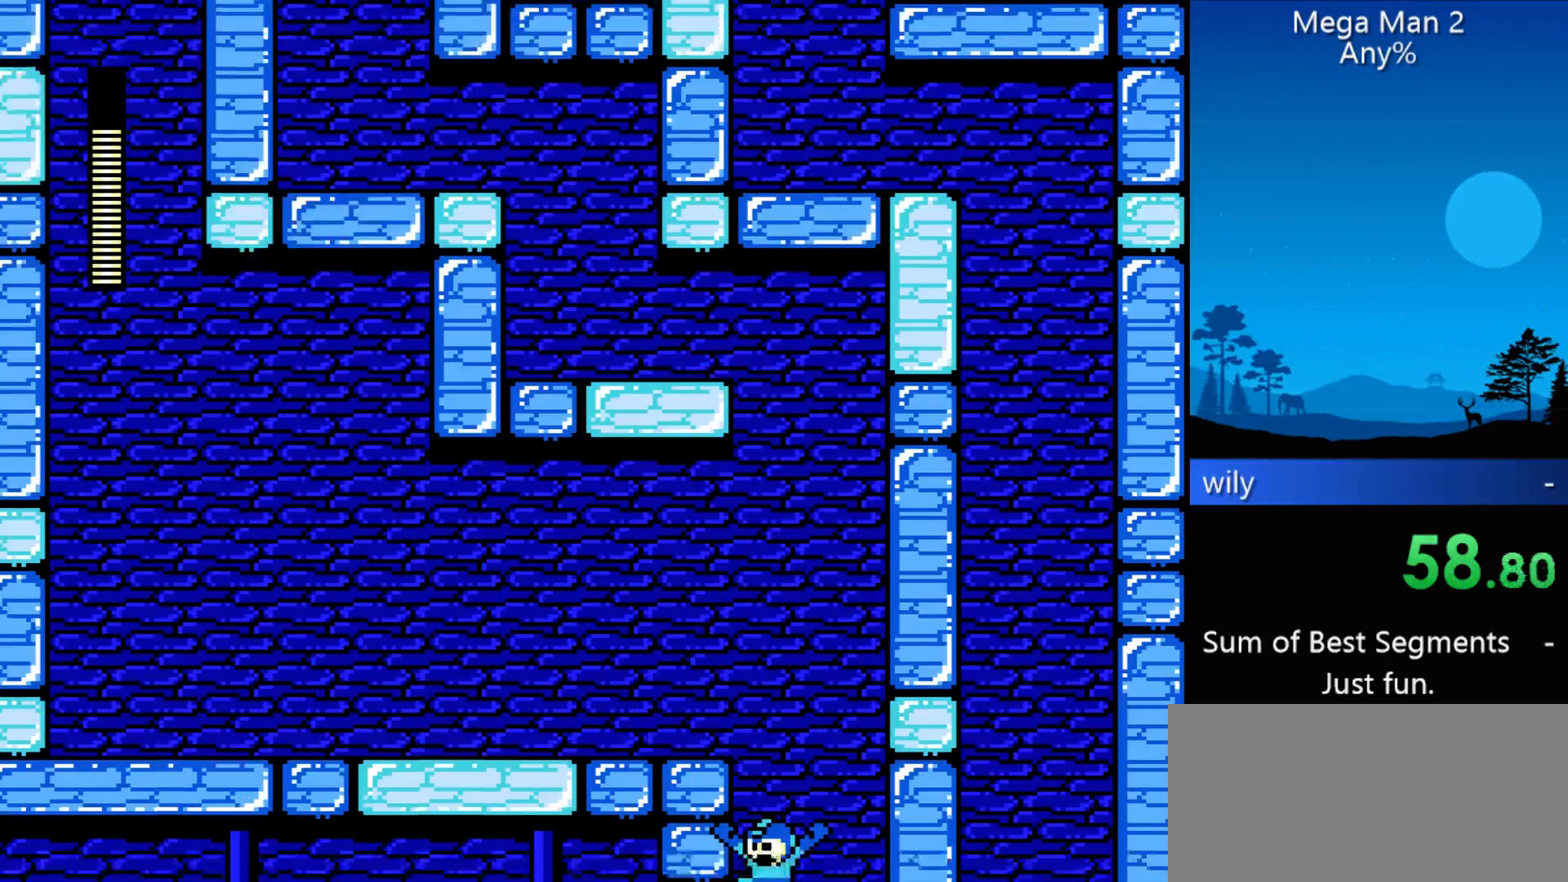
{"buttons": ["DPAD_LEFT"], "events": []}
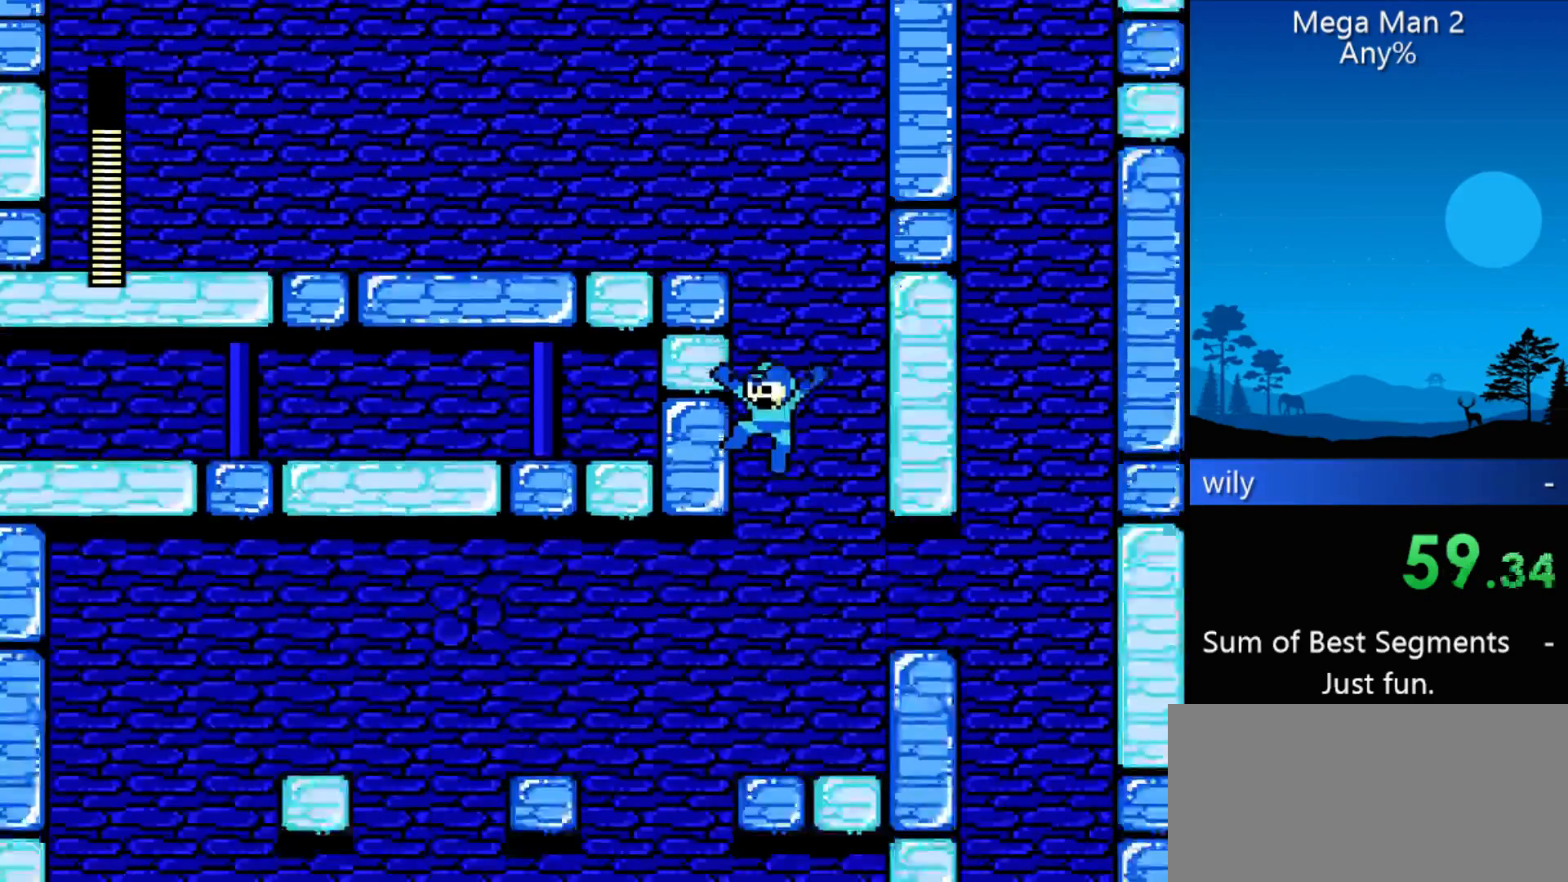
{"buttons": [], "events": [[467, "DPAD_LEFT", "up"]]}
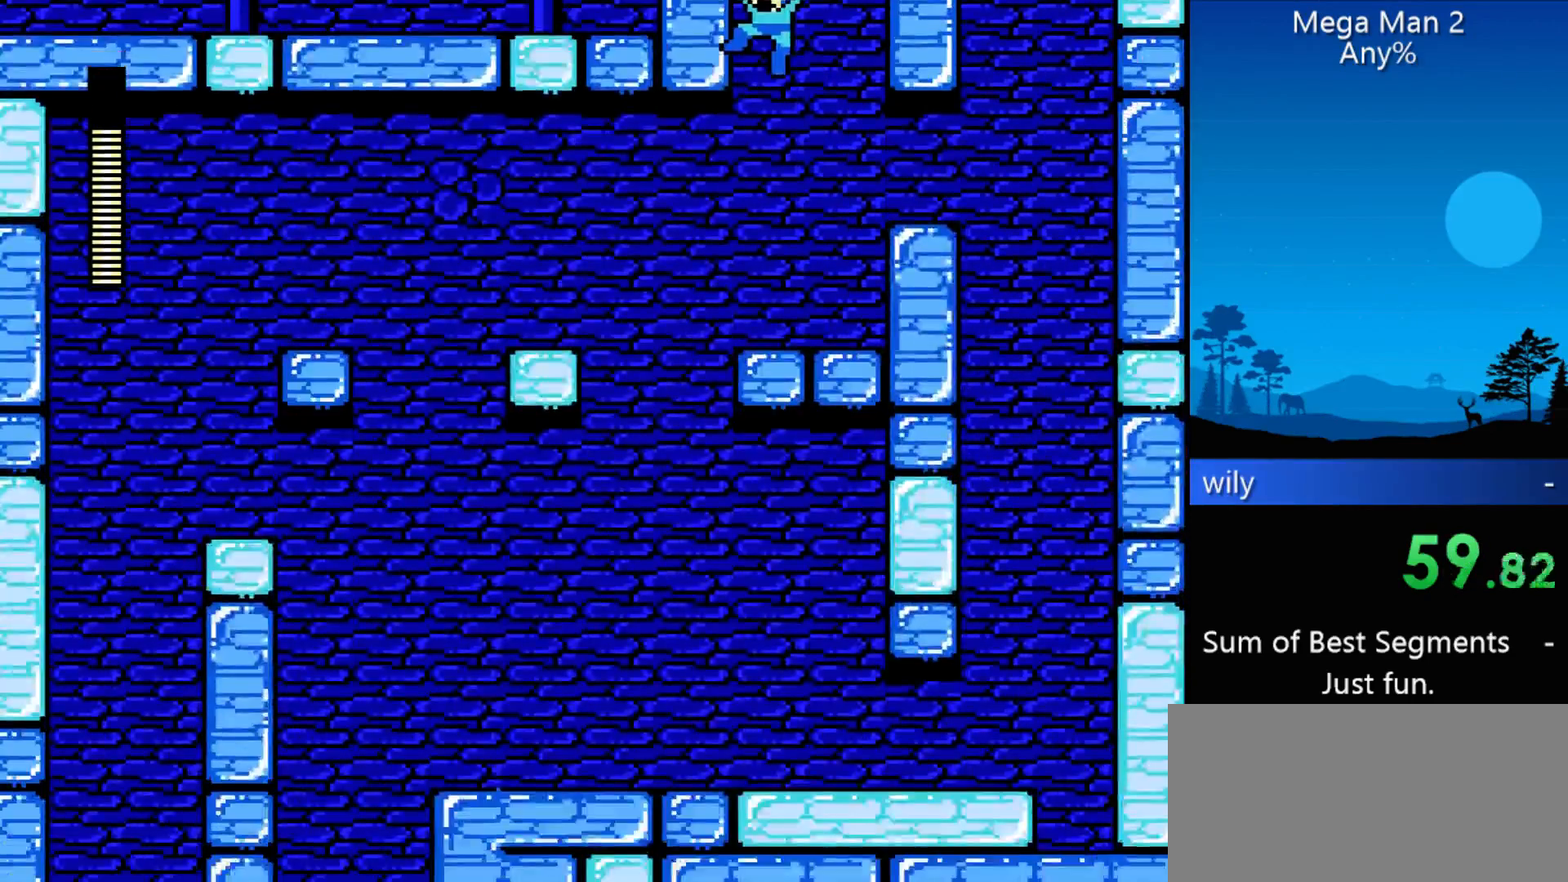
{"buttons": [], "events": []}
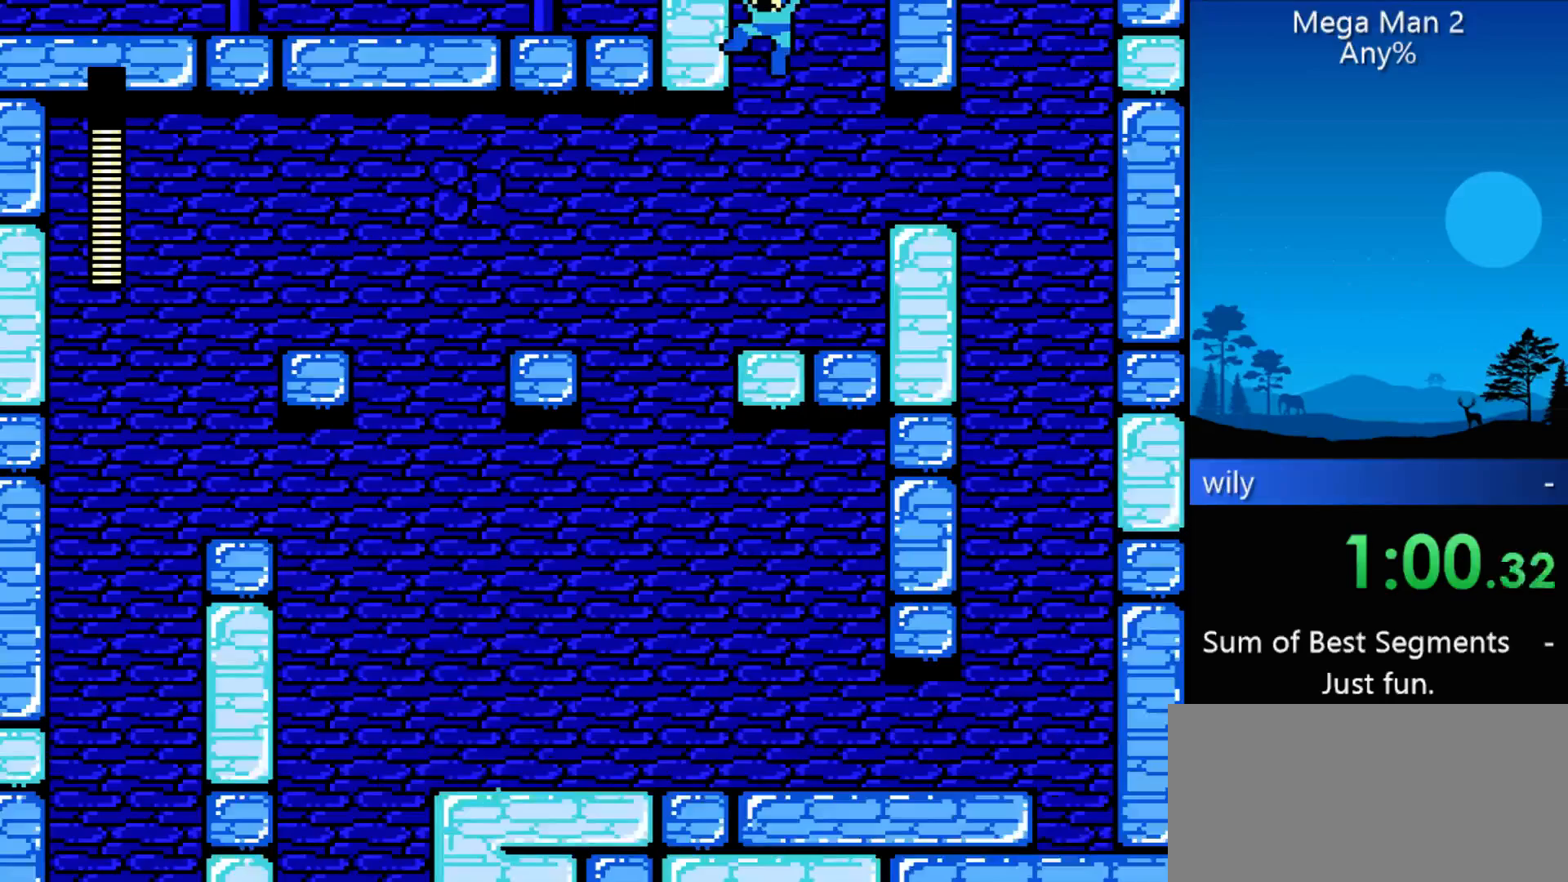
{"buttons": ["DPAD_LEFT"], "events": [[133, "DPAD_LEFT", "down"]]}
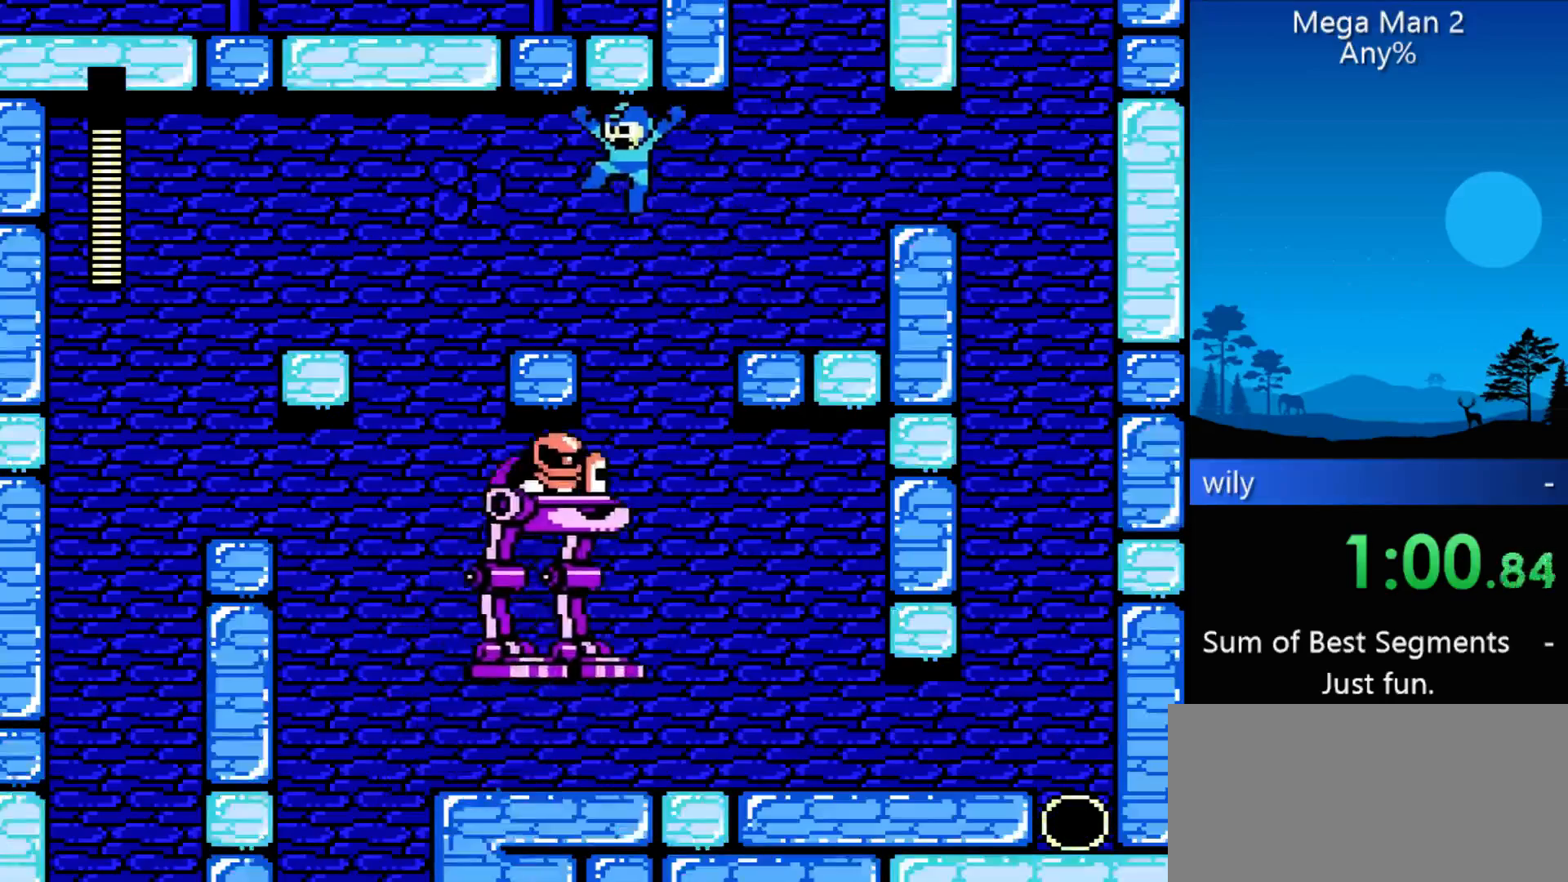
{"buttons": ["DPAD_LEFT"], "events": []}
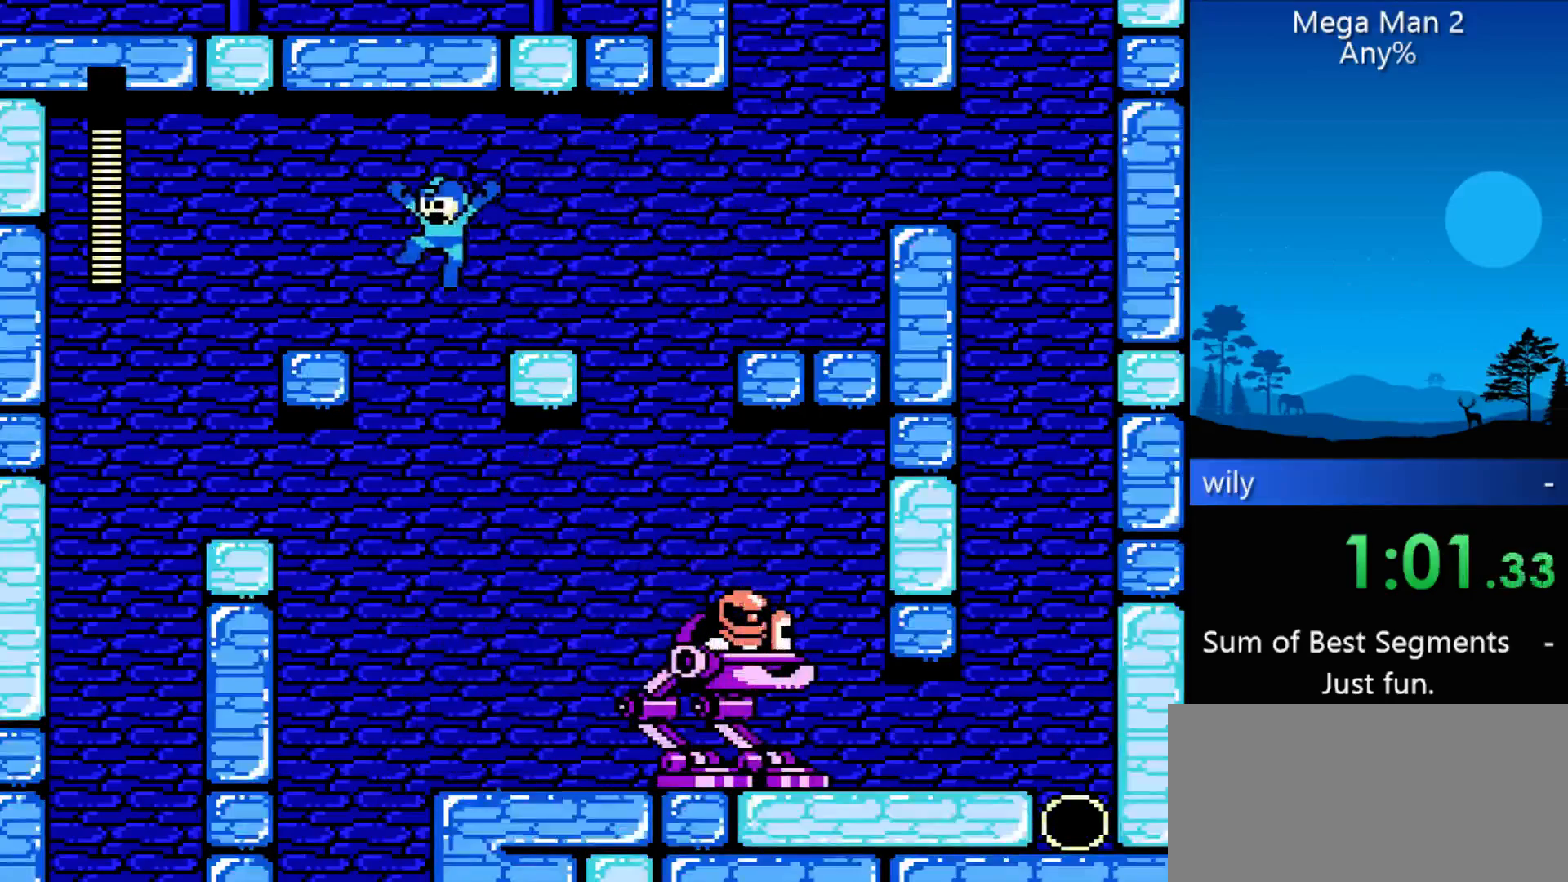
{"buttons": ["DPAD_LEFT"], "events": []}
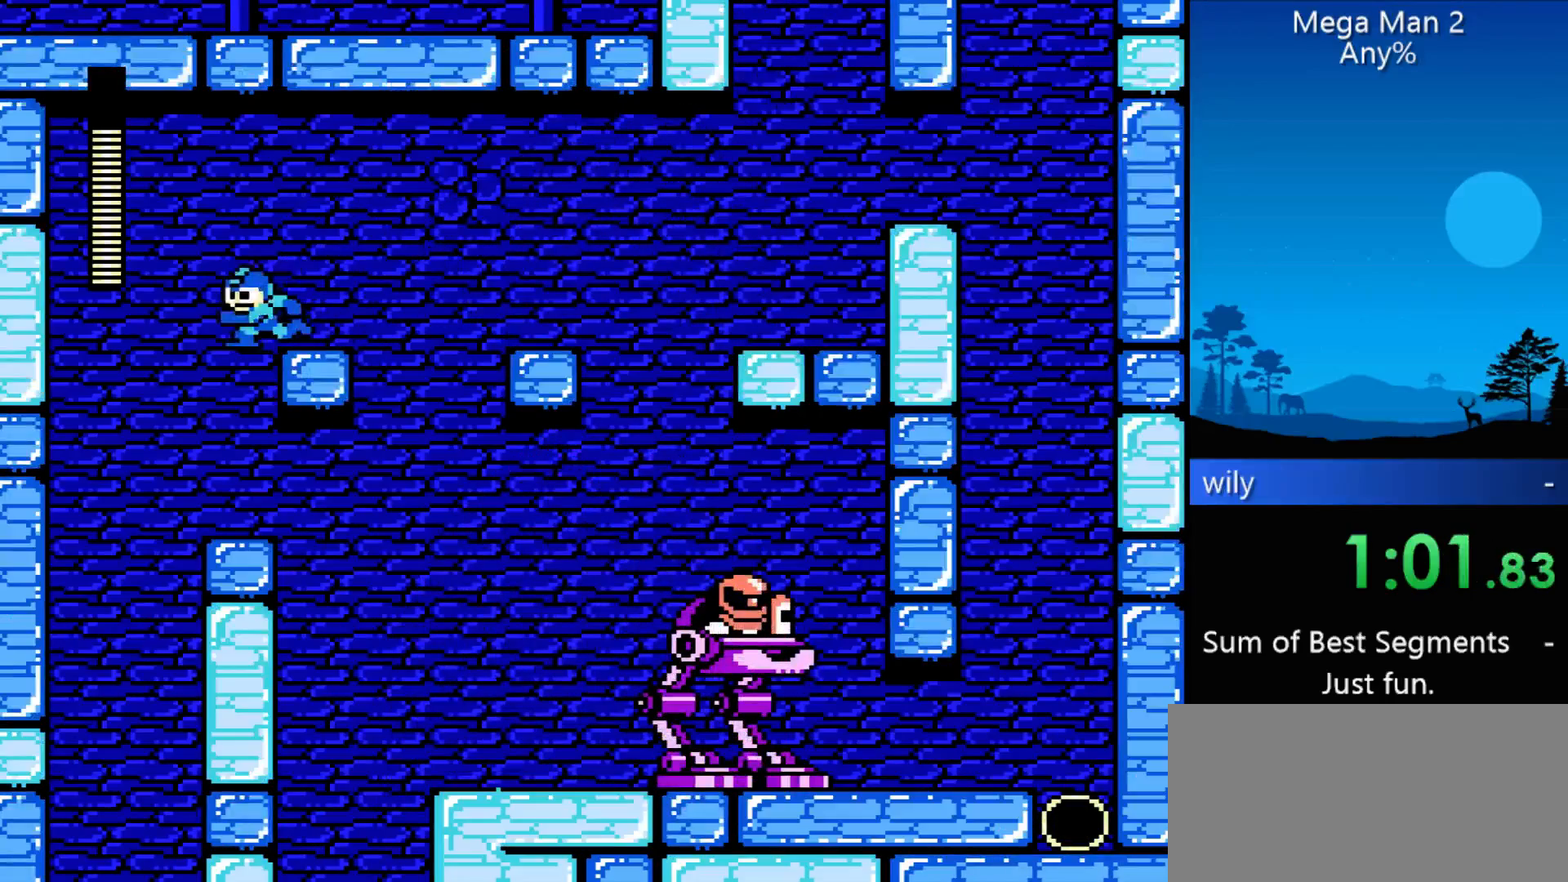
{"buttons": ["DPAD_RIGHT"], "events": [[167, "DPAD_LEFT", "up"], [167, "DPAD_RIGHT", "down"]]}
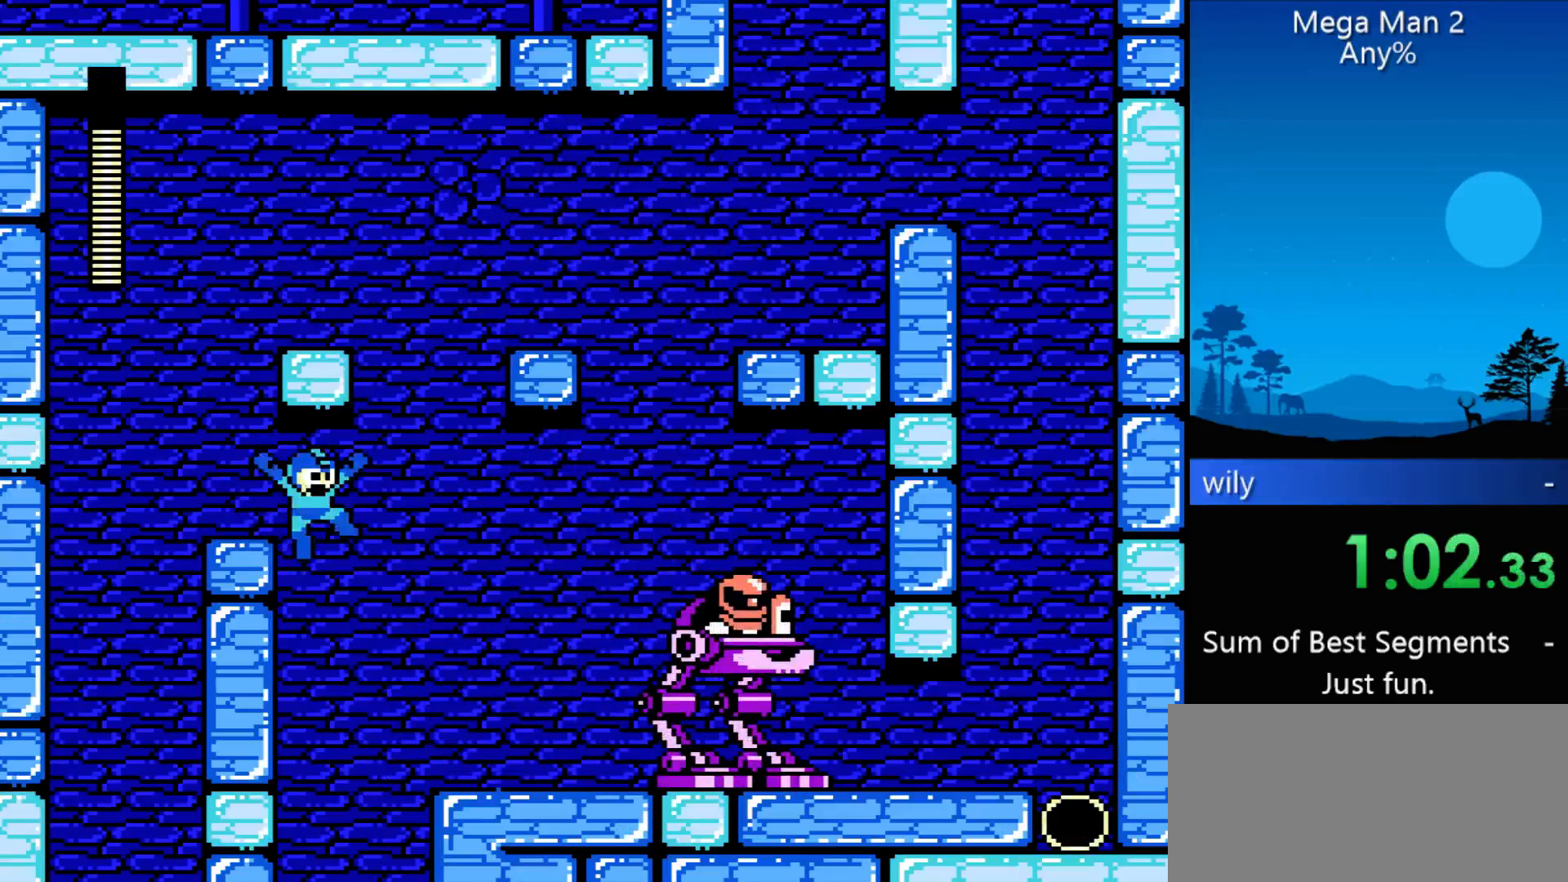
{"buttons": ["DPAD_RIGHT"], "events": [[100, "DPAD_RIGHT", "up"], [333, "B", "down"], [333, "DPAD_RIGHT", "down"], [467, "B", "up"]]}
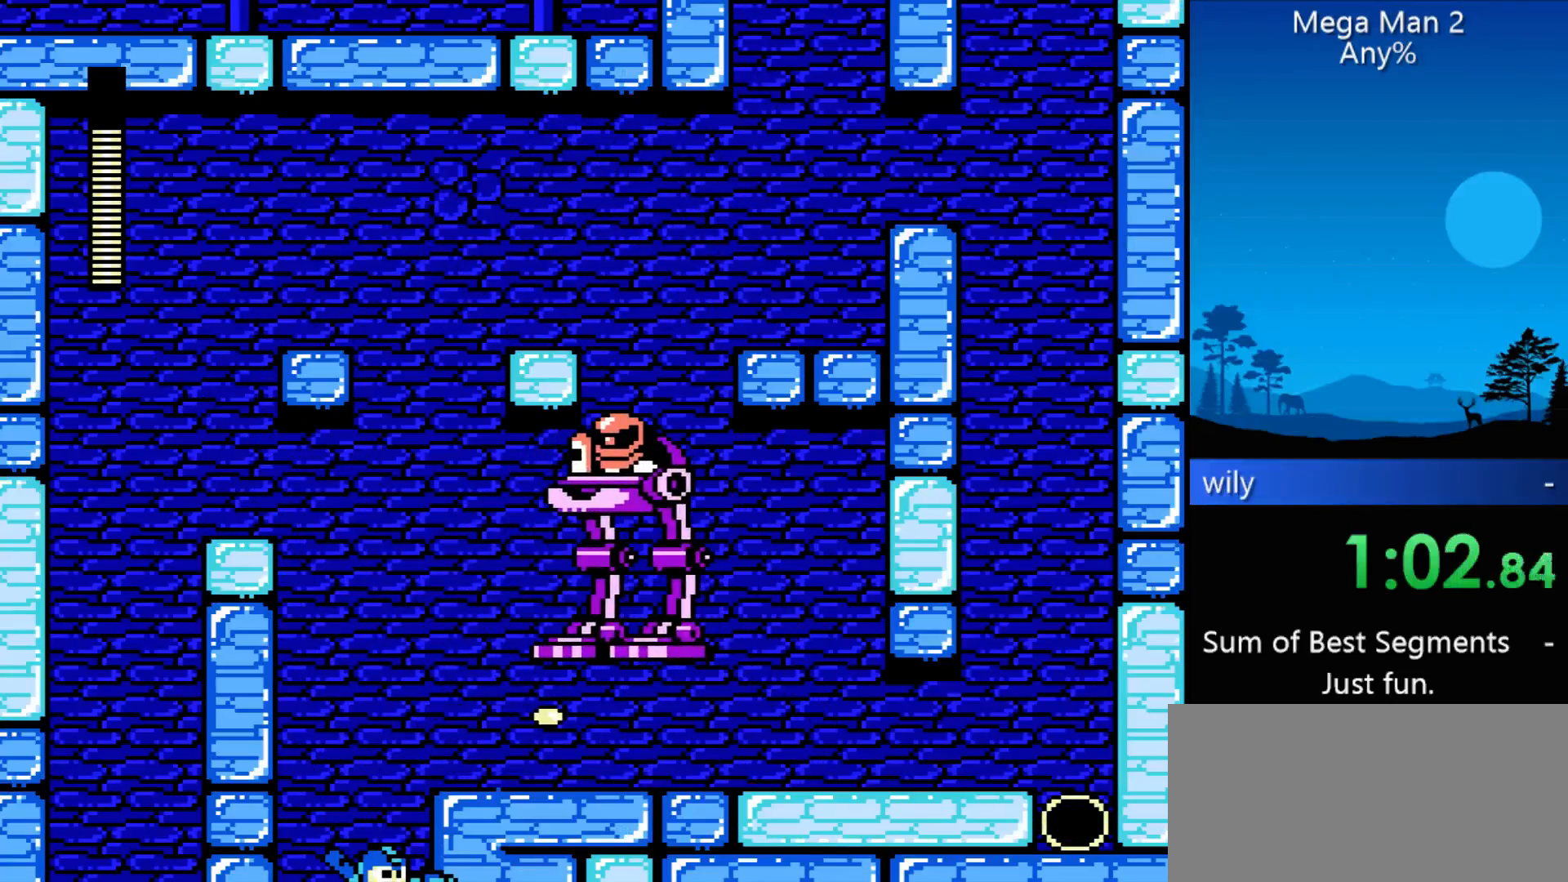
{"buttons": ["DPAD_RIGHT"], "events": []}